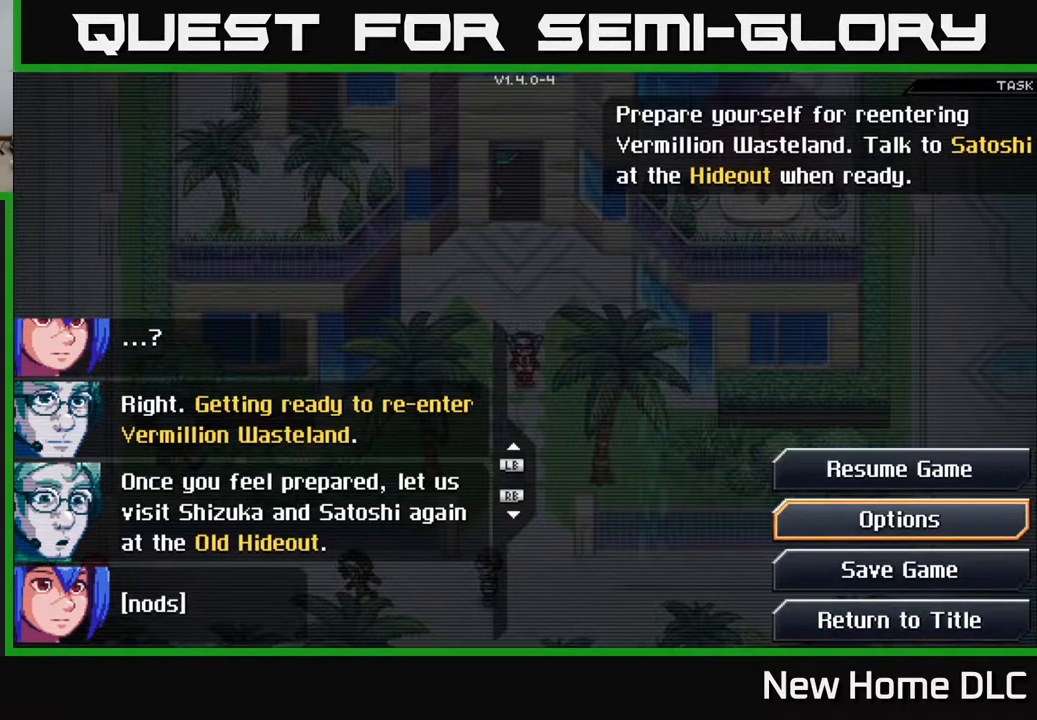
Gameplay with a controller (Xbox layout); each line is a JSON object with the inputs held at the frame after it. "events" lists button and stick changes between this image and that frame as [ms after this image, input, new state], when the widget could be followed in between.
{"buttons": [], "left_stick": "center", "right_stick": "center", "events": [[150, "left_stick", "up"], [300, "left_stick", "center"]]}
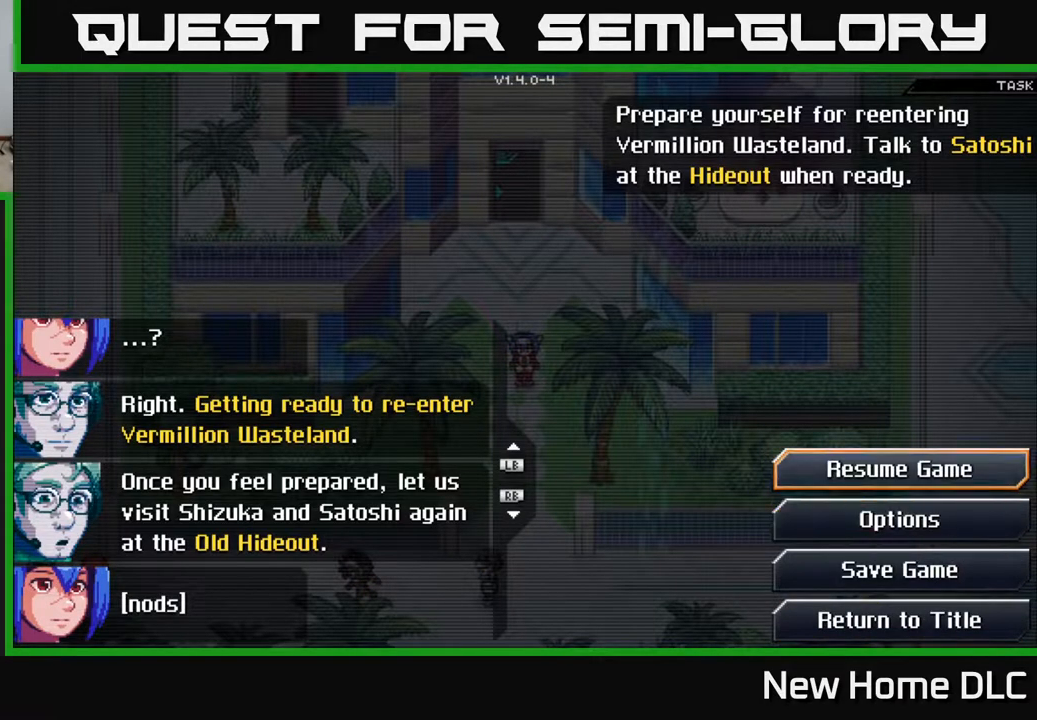
{"buttons": [], "left_stick": "up", "right_stick": "center", "events": [[50, "left_stick", "down"], [233, "left_stick", "center"], [367, "left_stick", "up"]]}
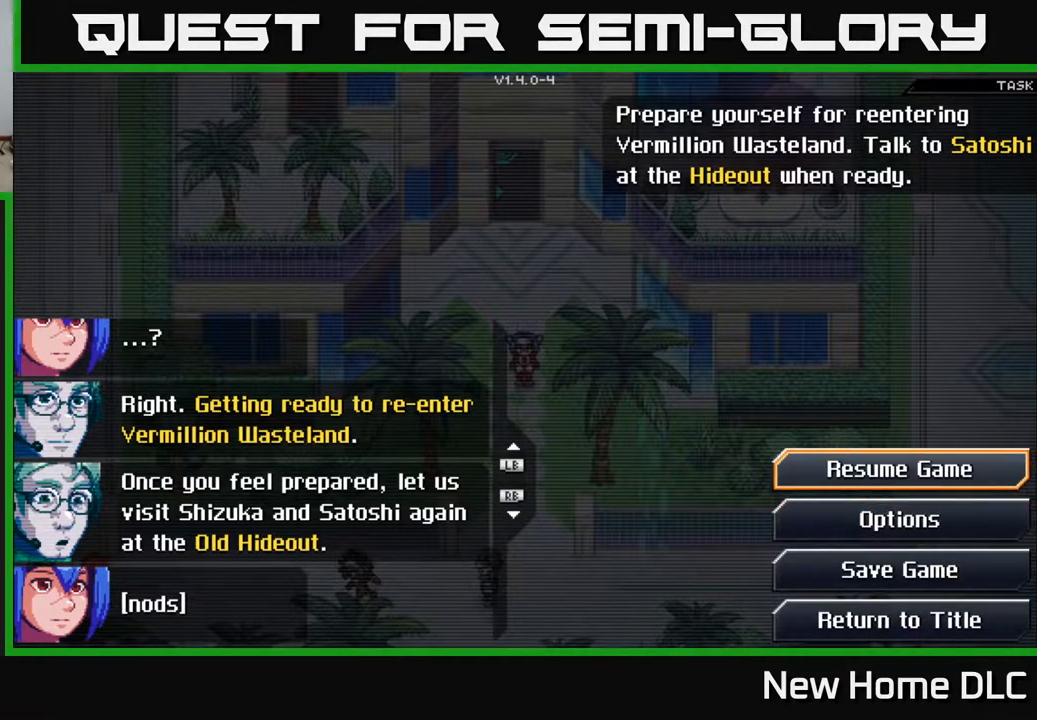
{"buttons": [], "left_stick": "up", "right_stick": "center", "events": [[50, "left_stick", "center"], [233, "left_stick", "down"], [433, "left_stick", "center"], [483, "left_stick", "up"]]}
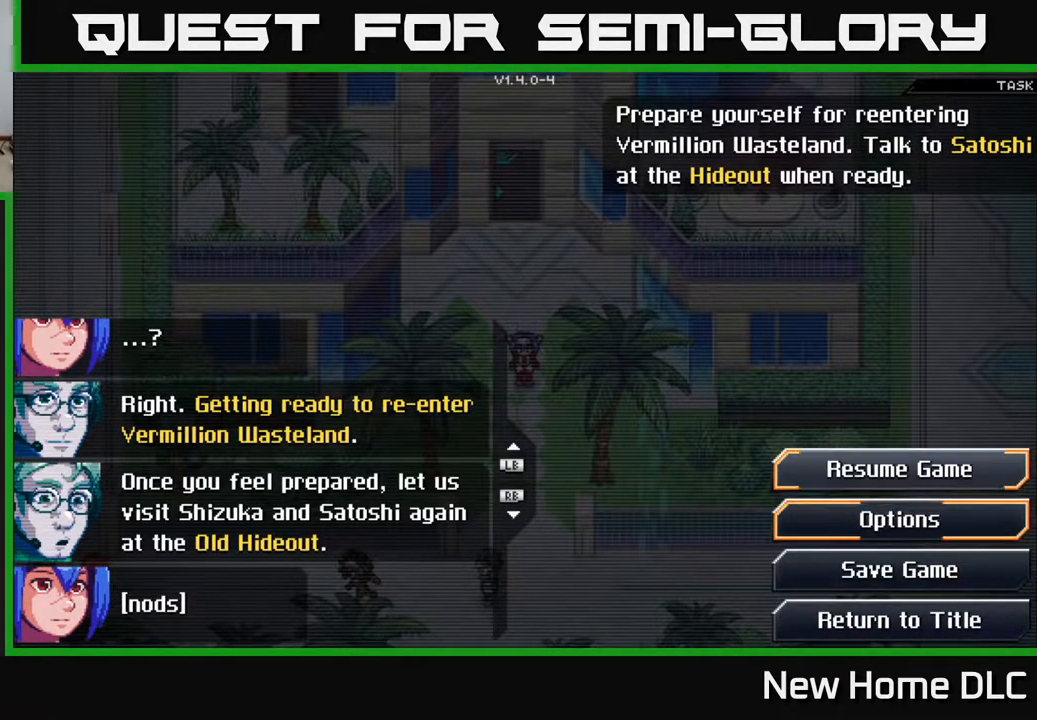
{"buttons": [], "left_stick": "center", "right_stick": "center", "events": [[150, "left_stick", "center"]]}
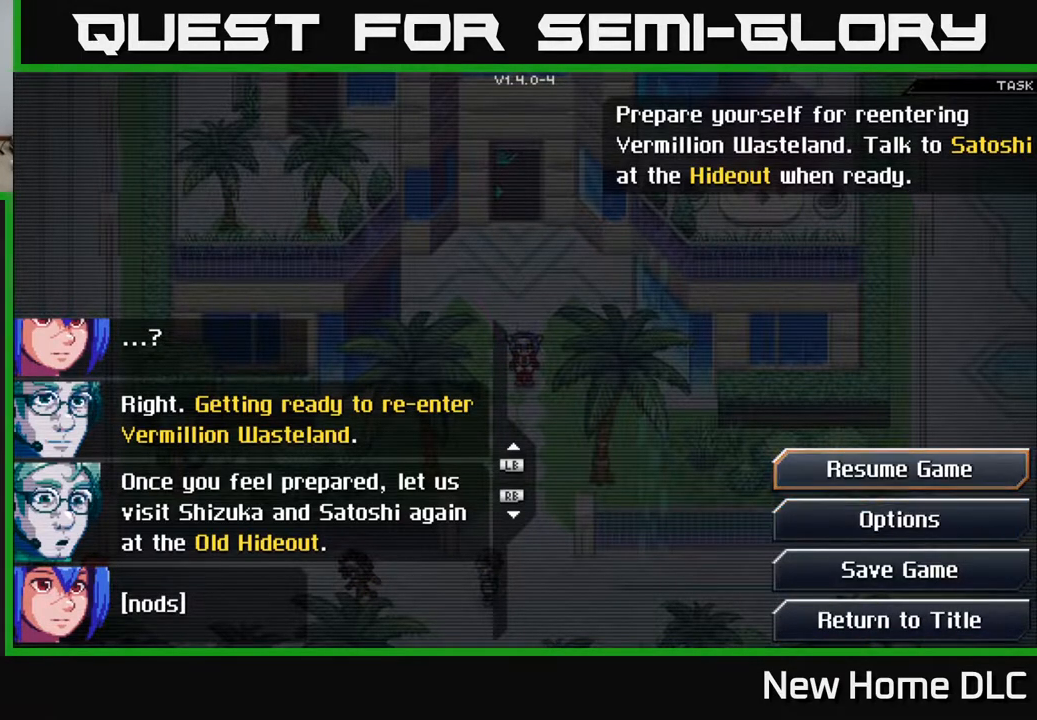
{"buttons": ["DPAD_UP"], "left_stick": "center", "right_stick": "center", "events": [[50, "DPAD_DOWN", "down"], [133, "DPAD_DOWN", "up"], [450, "DPAD_UP", "down"]]}
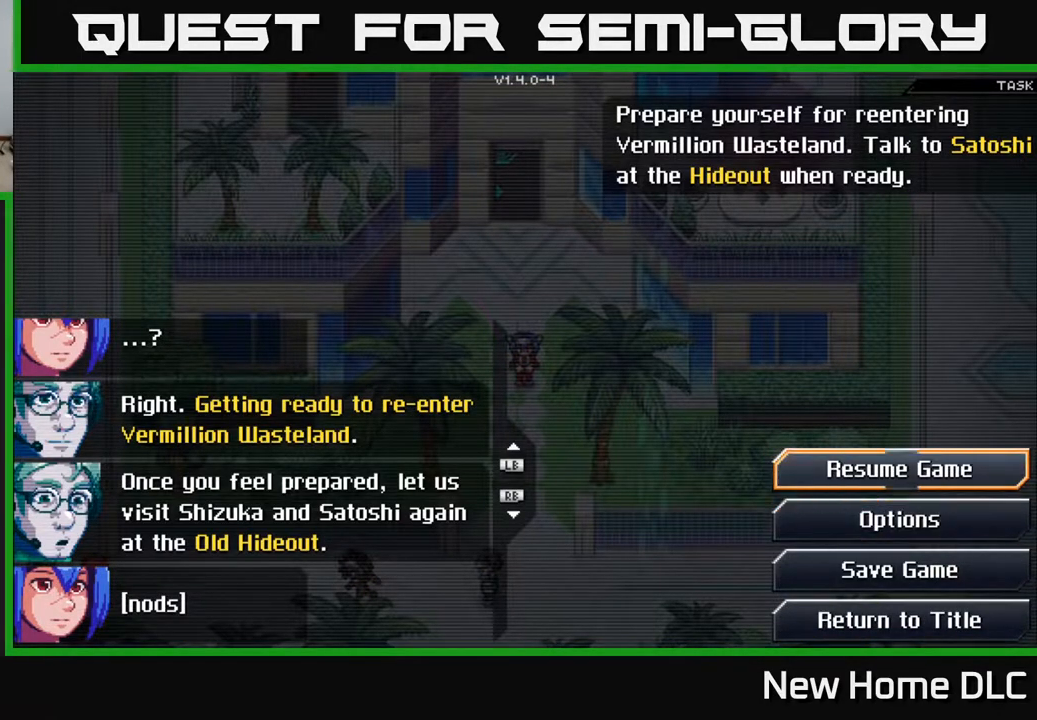
{"buttons": [], "left_stick": "center", "right_stick": "center", "events": [[100, "DPAD_UP", "up"], [283, "DPAD_DOWN", "down"], [433, "DPAD_DOWN", "up"]]}
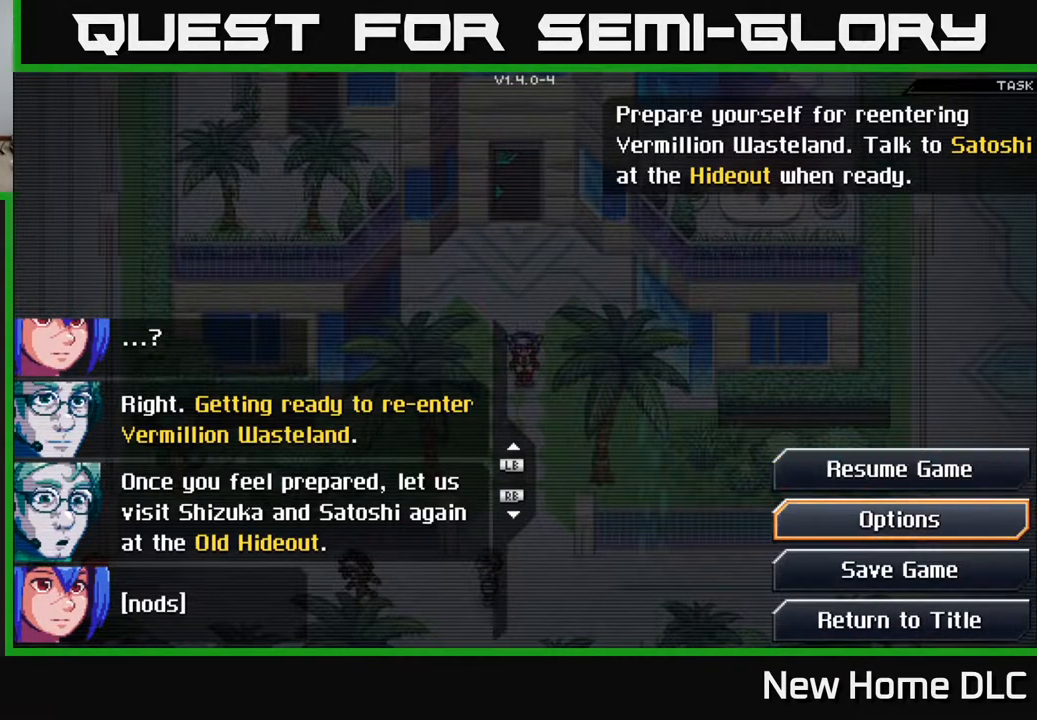
{"buttons": ["DPAD_DOWN"], "left_stick": "center", "right_stick": "center", "events": [[100, "DPAD_UP", "down"], [183, "DPAD_UP", "up"], [467, "DPAD_DOWN", "down"]]}
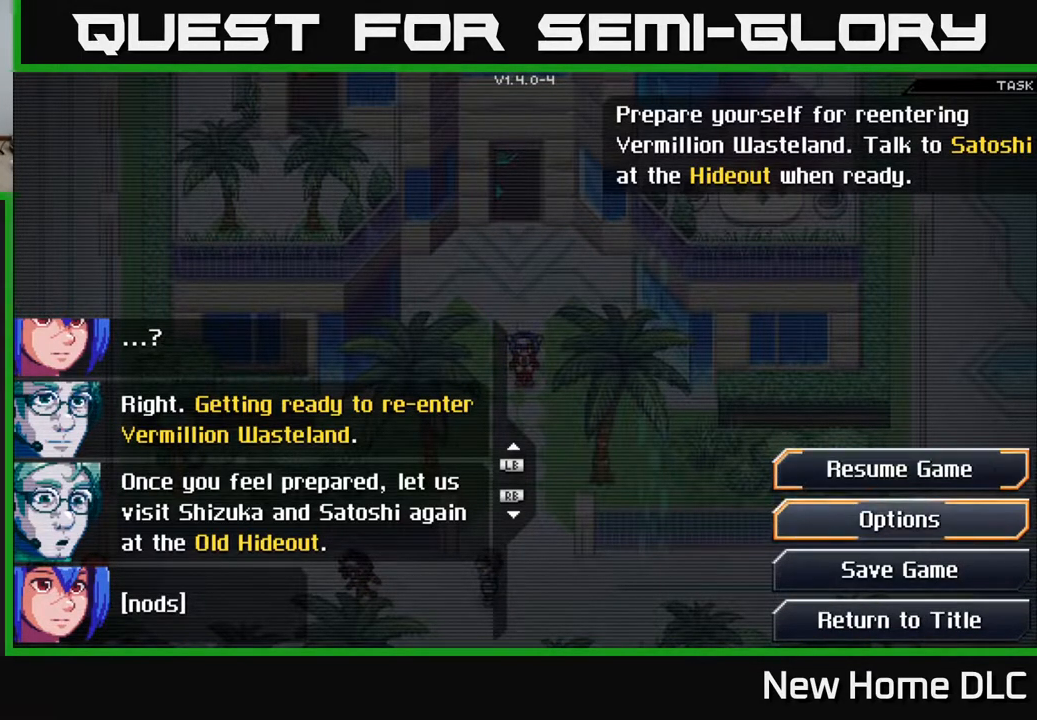
{"buttons": [], "left_stick": "center", "right_stick": "center", "events": [[50, "DPAD_DOWN", "up"], [317, "DPAD_UP", "down"], [383, "DPAD_UP", "up"]]}
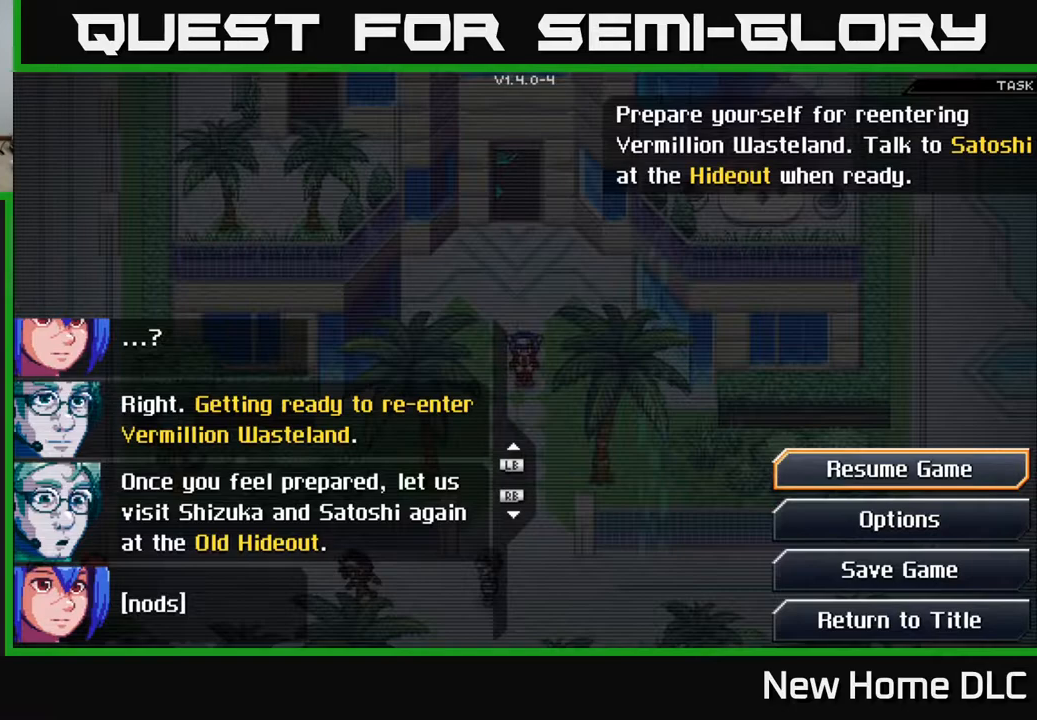
{"buttons": [], "left_stick": "center", "right_stick": "center", "events": [[183, "DPAD_DOWN", "down"], [267, "DPAD_DOWN", "up"]]}
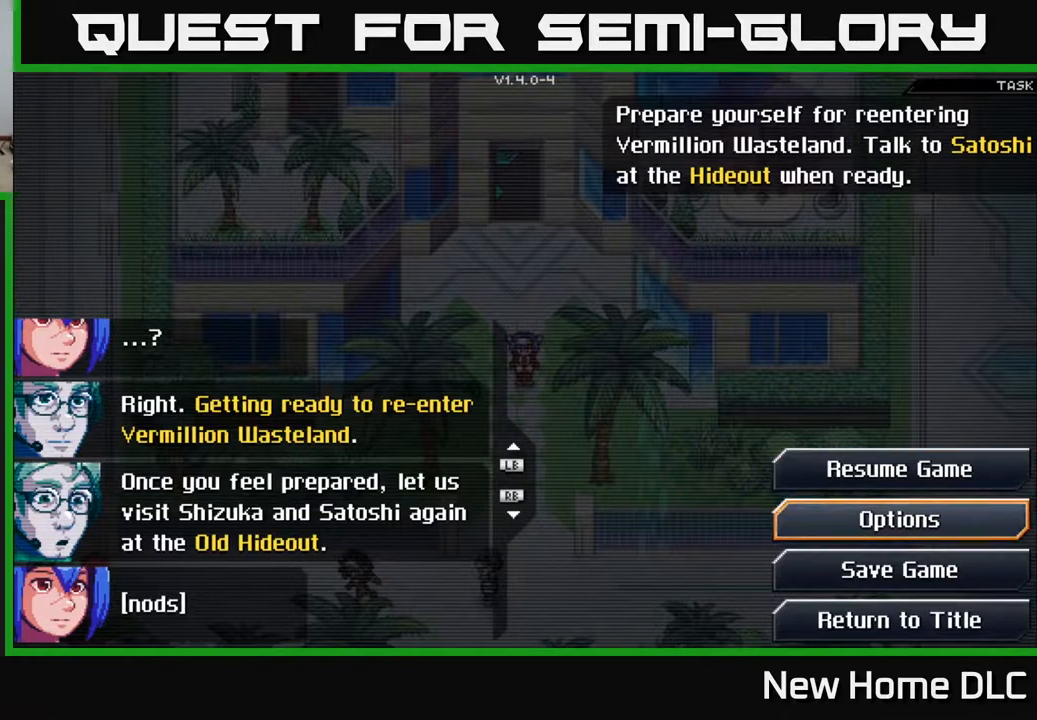
{"buttons": [], "left_stick": "center", "right_stick": "center", "events": [[50, "DPAD_UP", "down"], [117, "DPAD_UP", "up"]]}
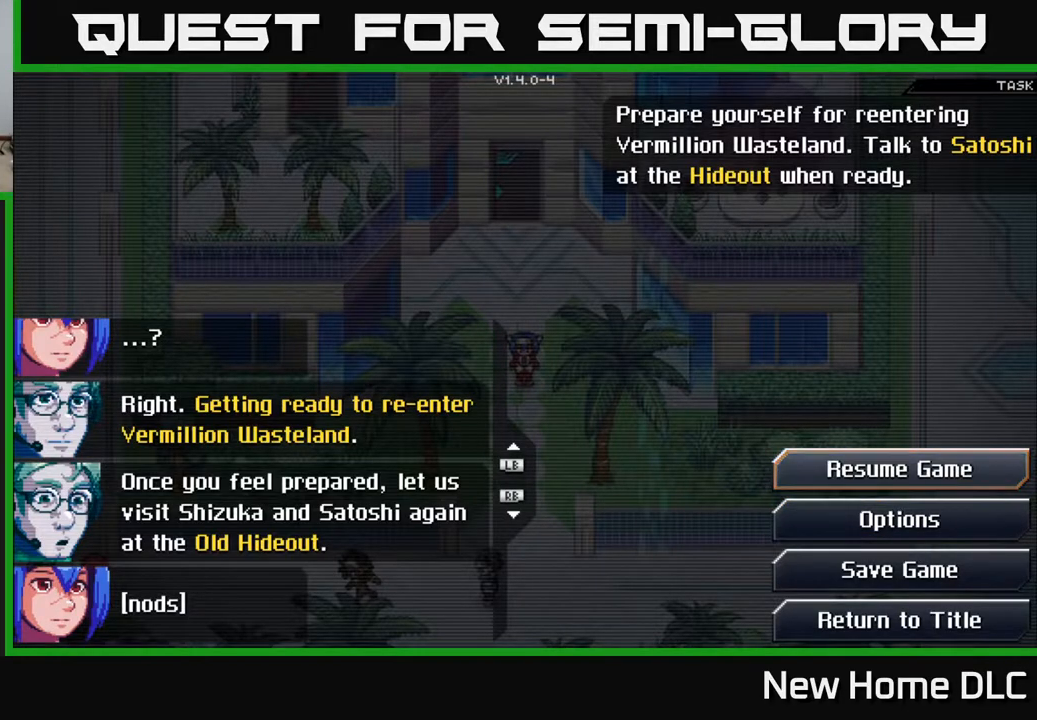
{"buttons": ["L2"], "left_stick": "center", "right_stick": "center", "events": [[217, "A", "down"], [283, "A", "up"], [467, "L2", "down"]]}
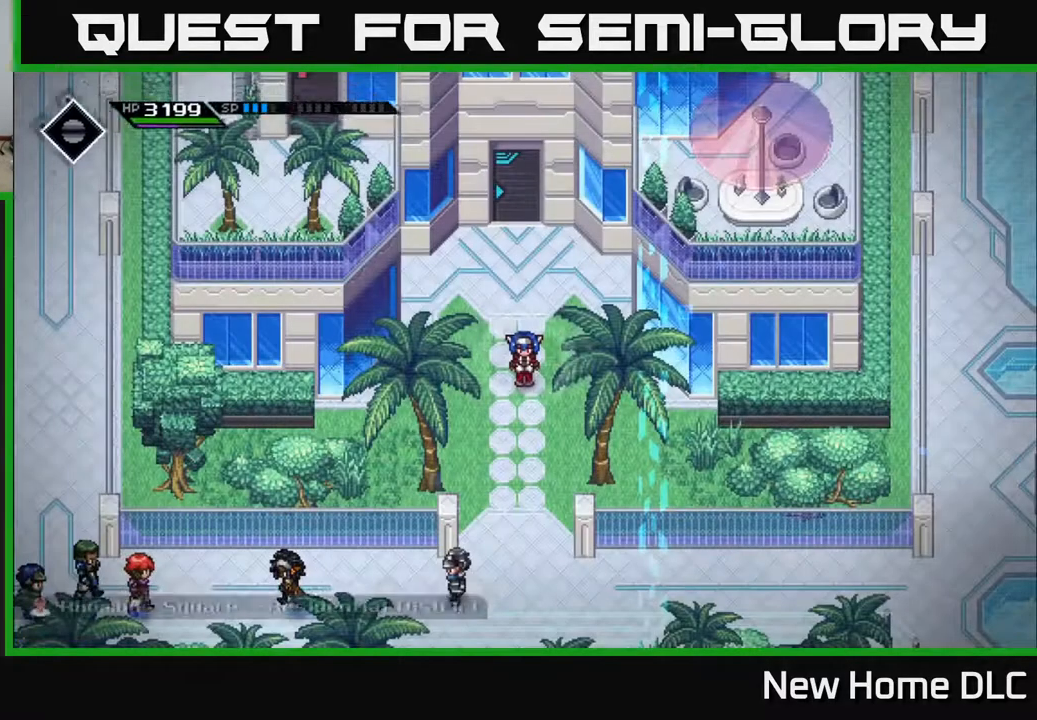
{"buttons": ["L2"], "left_stick": "right", "right_stick": "center", "events": [[433, "left_stick", "right"]]}
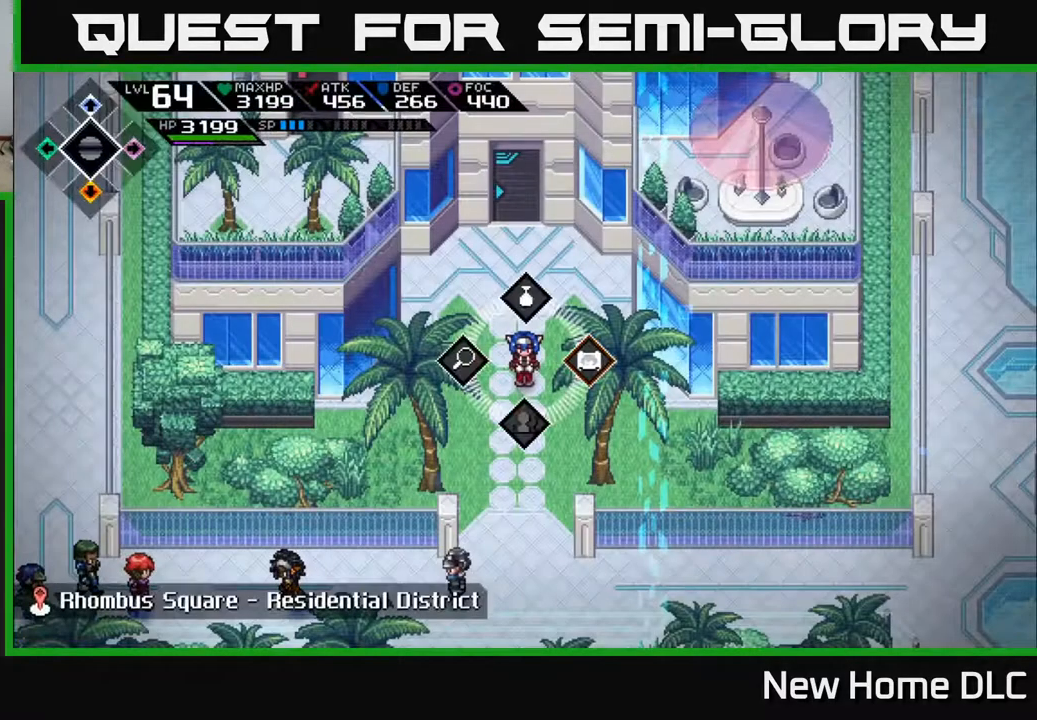
{"buttons": ["L2"], "left_stick": "right", "right_stick": "center", "events": [[133, "left_stick", "left"], [333, "left_stick", "center"], [500, "left_stick", "right"]]}
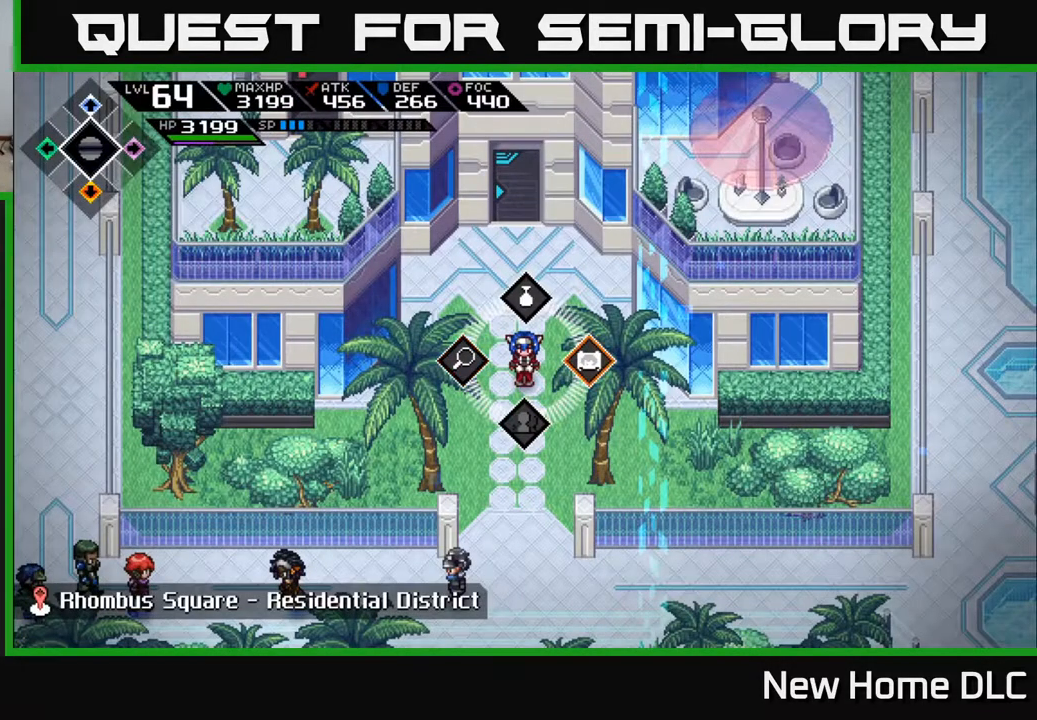
{"buttons": ["L2"], "left_stick": "center", "right_stick": "center", "events": [[133, "left_stick", "center"], [350, "A", "down"], [417, "A", "up"]]}
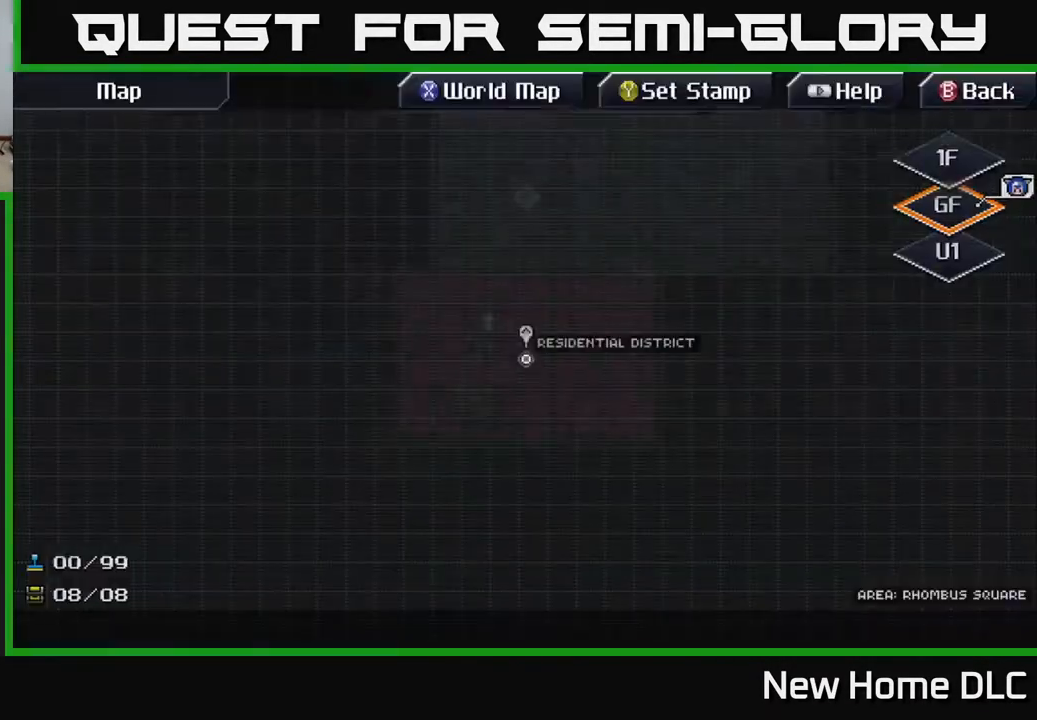
{"buttons": [], "left_stick": "center", "right_stick": "center", "events": [[100, "L2", "up"]]}
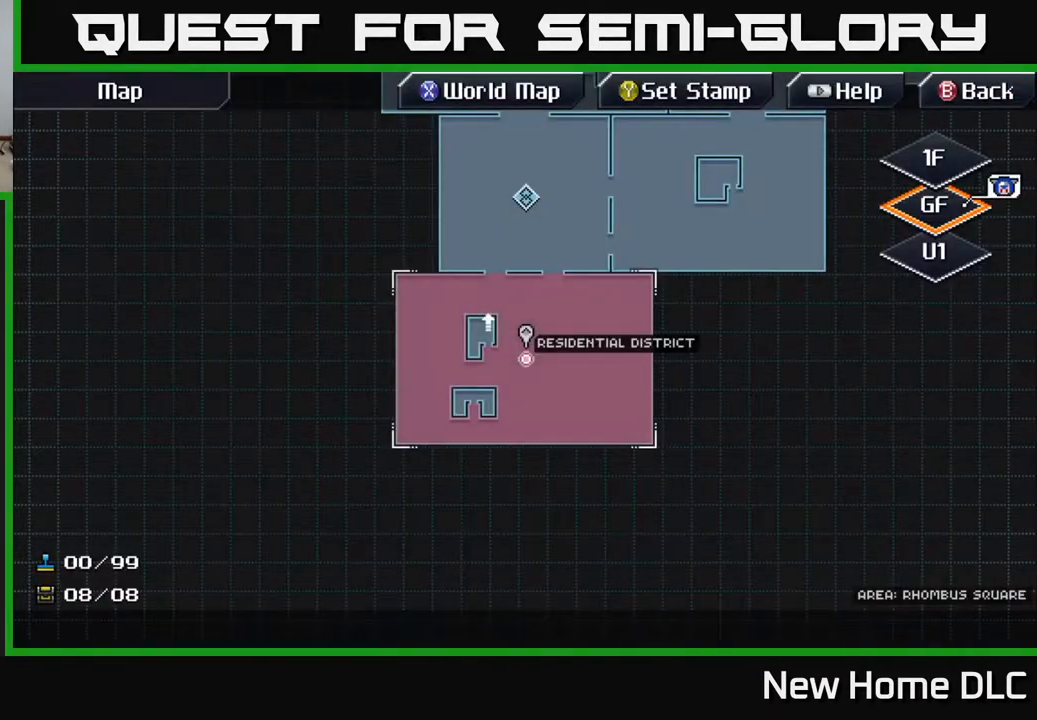
{"buttons": [], "left_stick": "up", "right_stick": "center", "events": [[433, "left_stick", "up"]]}
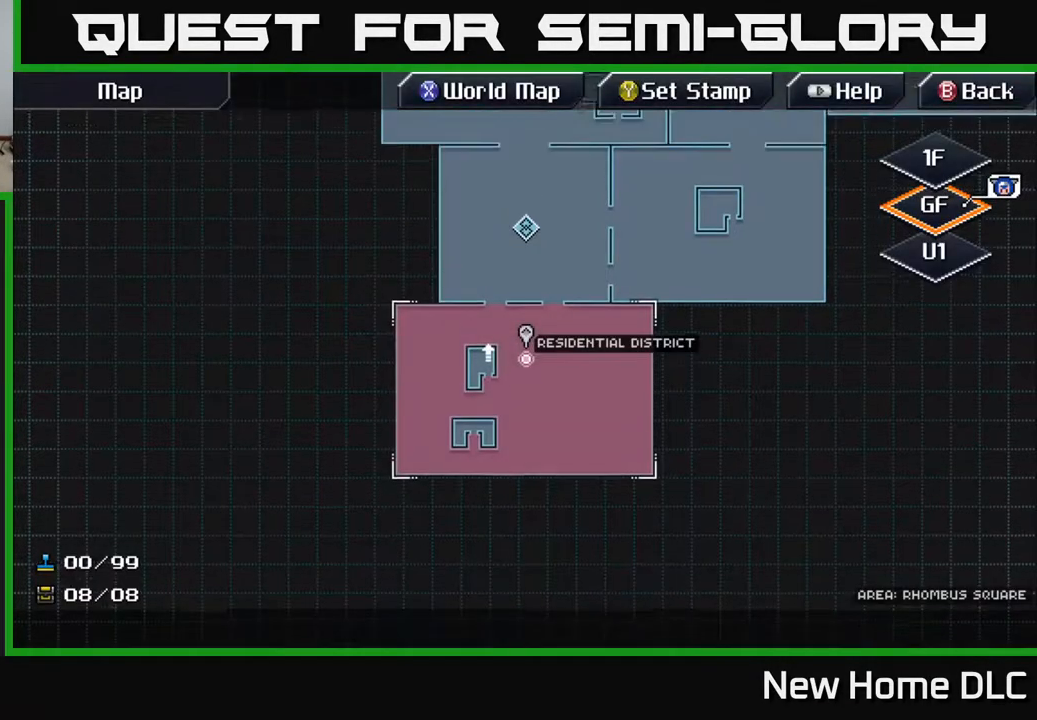
{"buttons": [], "left_stick": "center", "right_stick": "center", "events": [[17, "left_stick", "up-right"], [150, "left_stick", "center"]]}
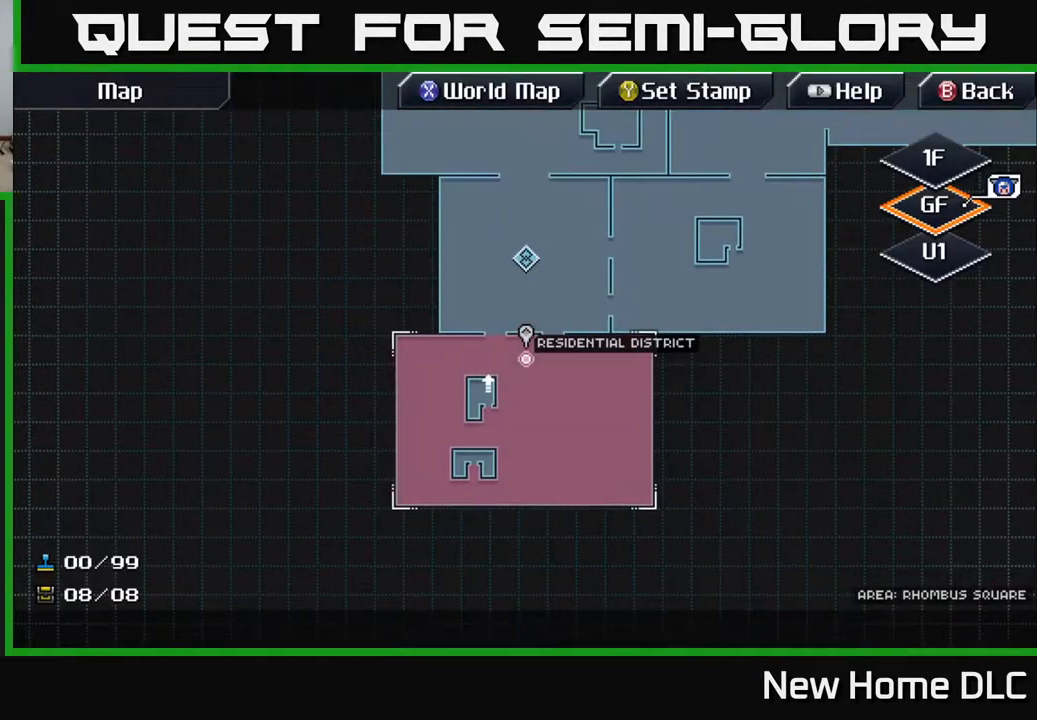
{"buttons": [], "left_stick": "up", "right_stick": "center", "events": [[17, "left_stick", "right"], [150, "left_stick", "up-right"], [367, "left_stick", "up"]]}
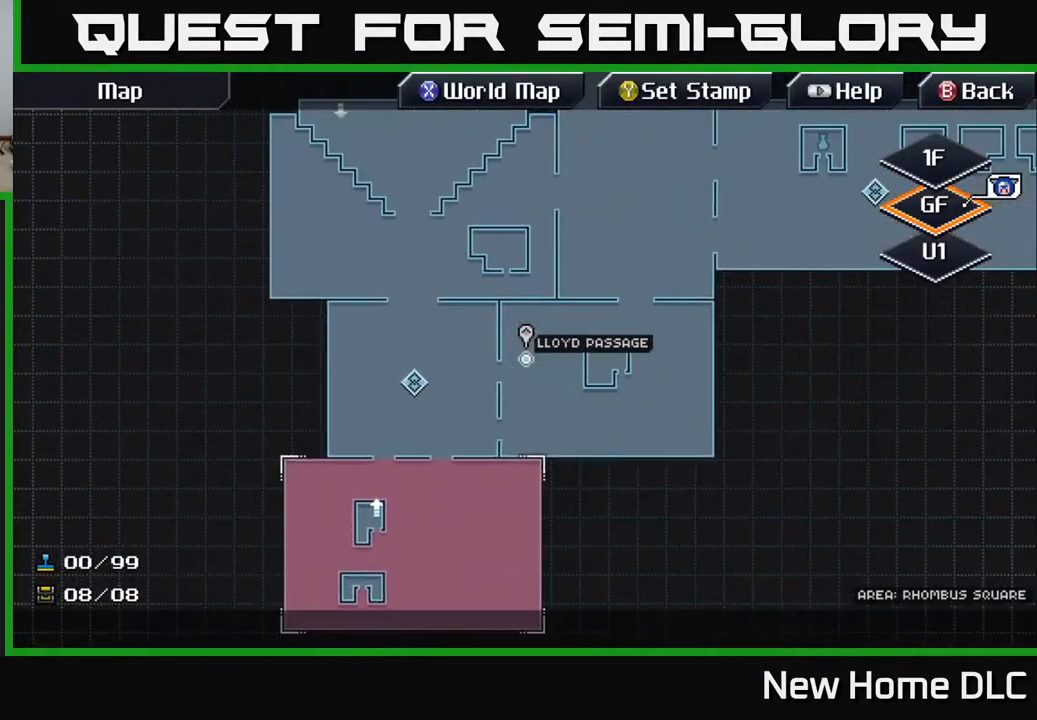
{"buttons": [], "left_stick": "center", "right_stick": "center", "events": [[17, "left_stick", "center"], [317, "left_stick", "down-left"], [467, "left_stick", "center"]]}
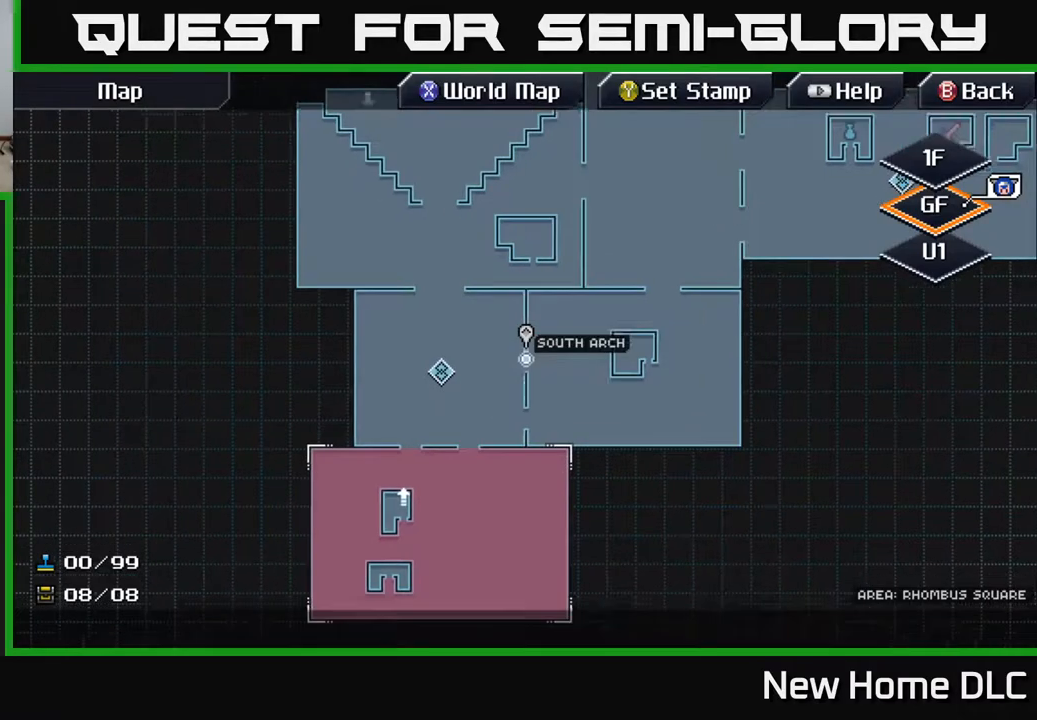
{"buttons": [], "left_stick": "center", "right_stick": "center", "events": [[33, "left_stick", "up-right"], [250, "left_stick", "center"]]}
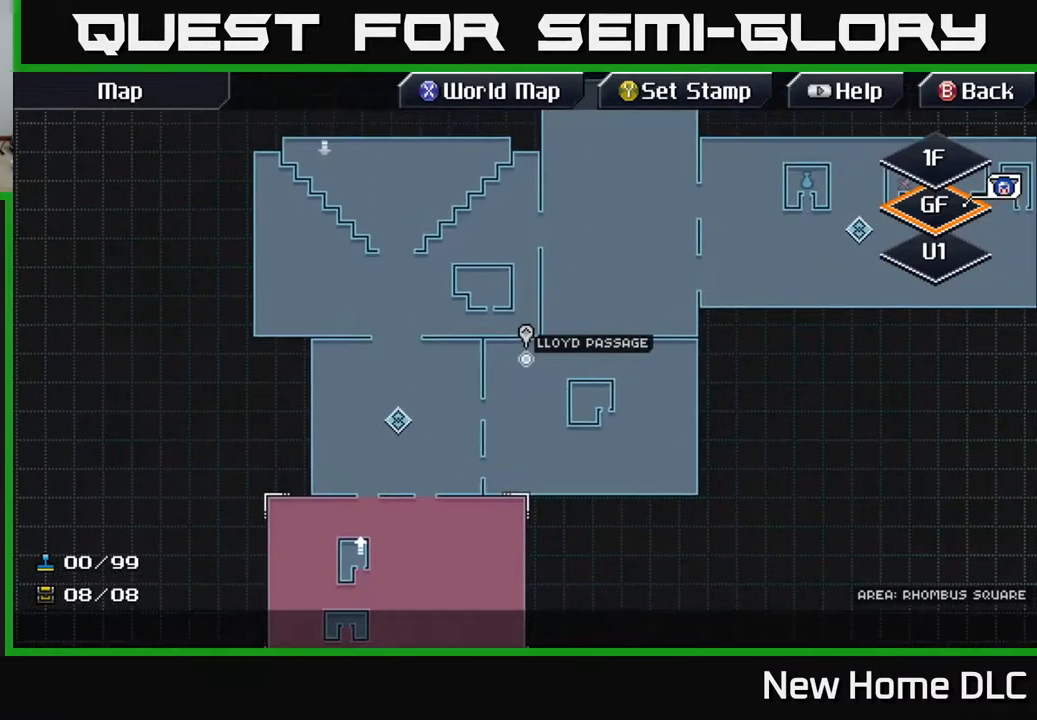
{"buttons": [], "left_stick": "center", "right_stick": "center", "events": [[367, "X", "down"], [417, "X", "up"]]}